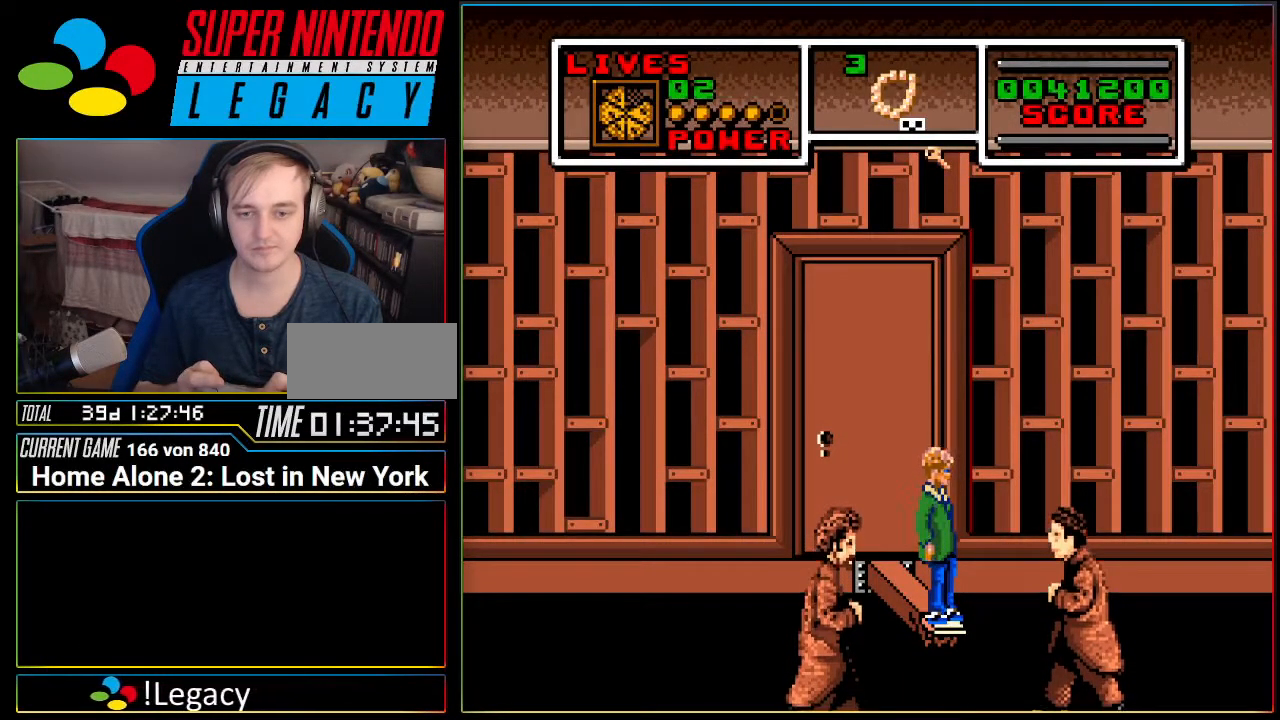
Gameplay with a controller (Nintendo layout); each line is a JSON object with the inputs held at the frame after it. "events" lists button and stick changes between this image and that frame as [ms after this image, input, new state], when the widget could be followed in between. Not read: L3 R3 SELECT.
{"buttons": [], "events": []}
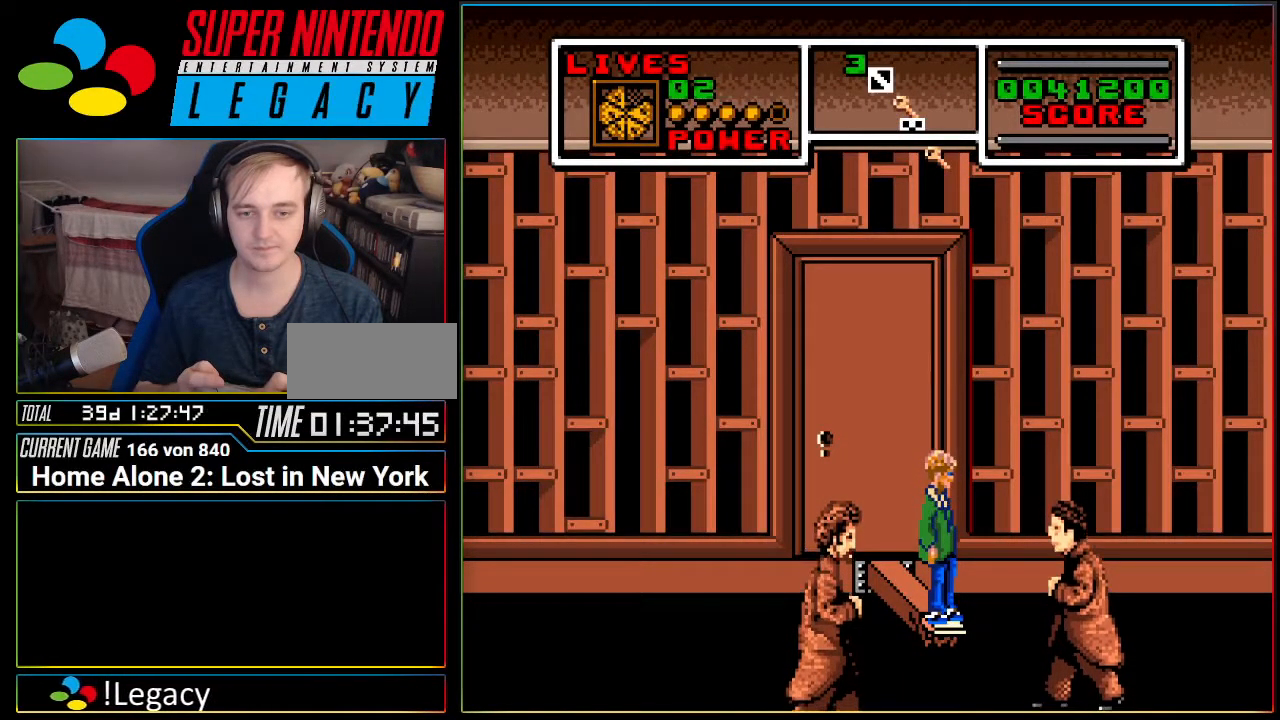
{"buttons": [], "events": []}
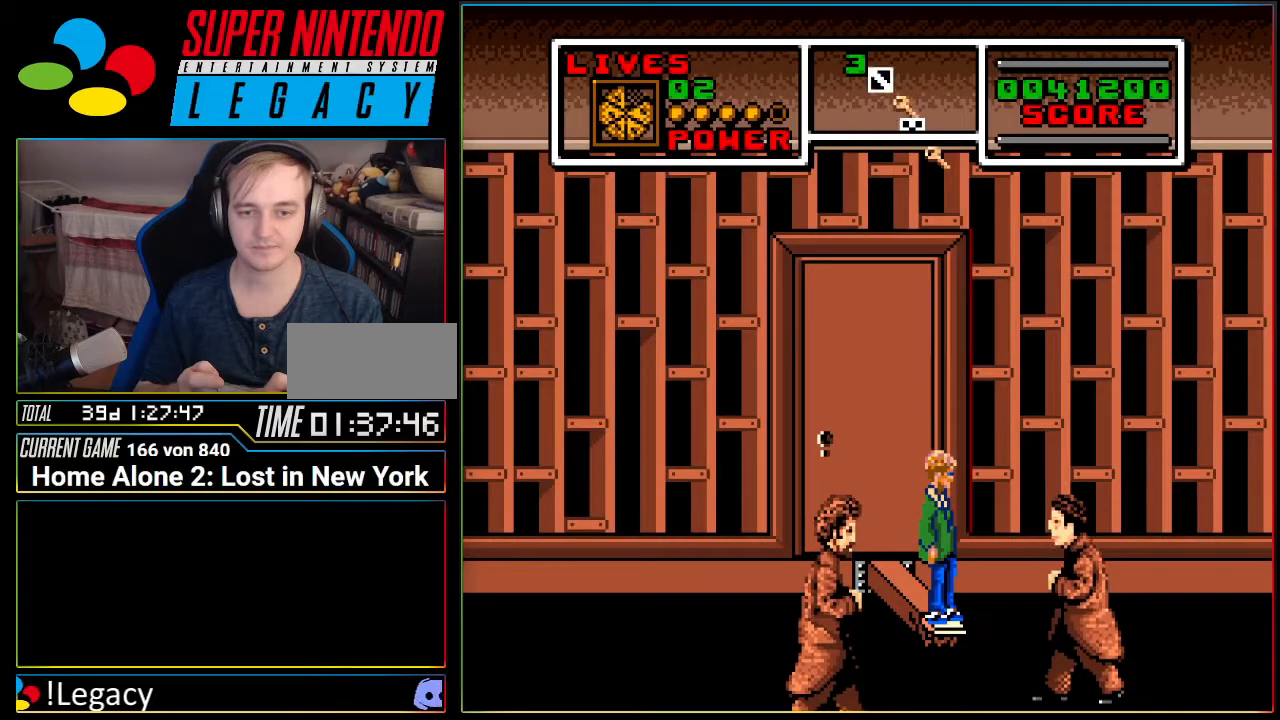
{"buttons": [], "events": []}
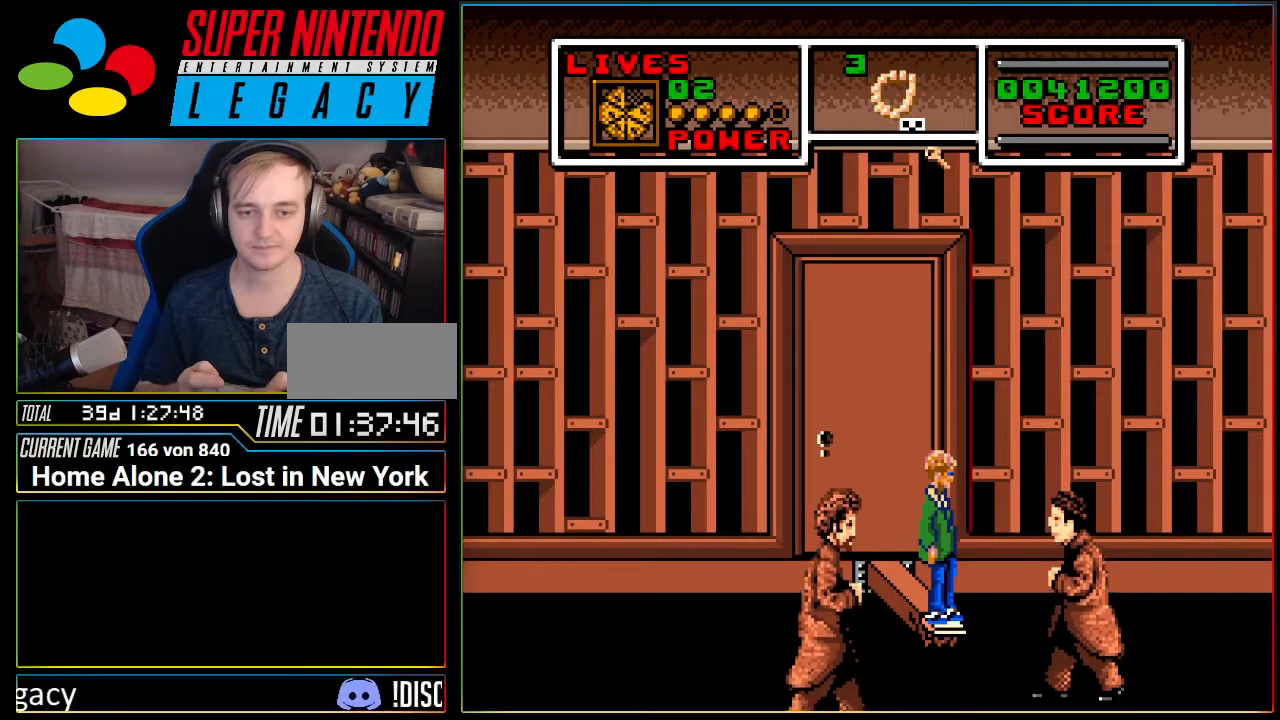
{"buttons": ["A"], "events": [[150, "A", "down"], [201, "DPAD_LEFT", "down"], [451, "DPAD_LEFT", "up"]]}
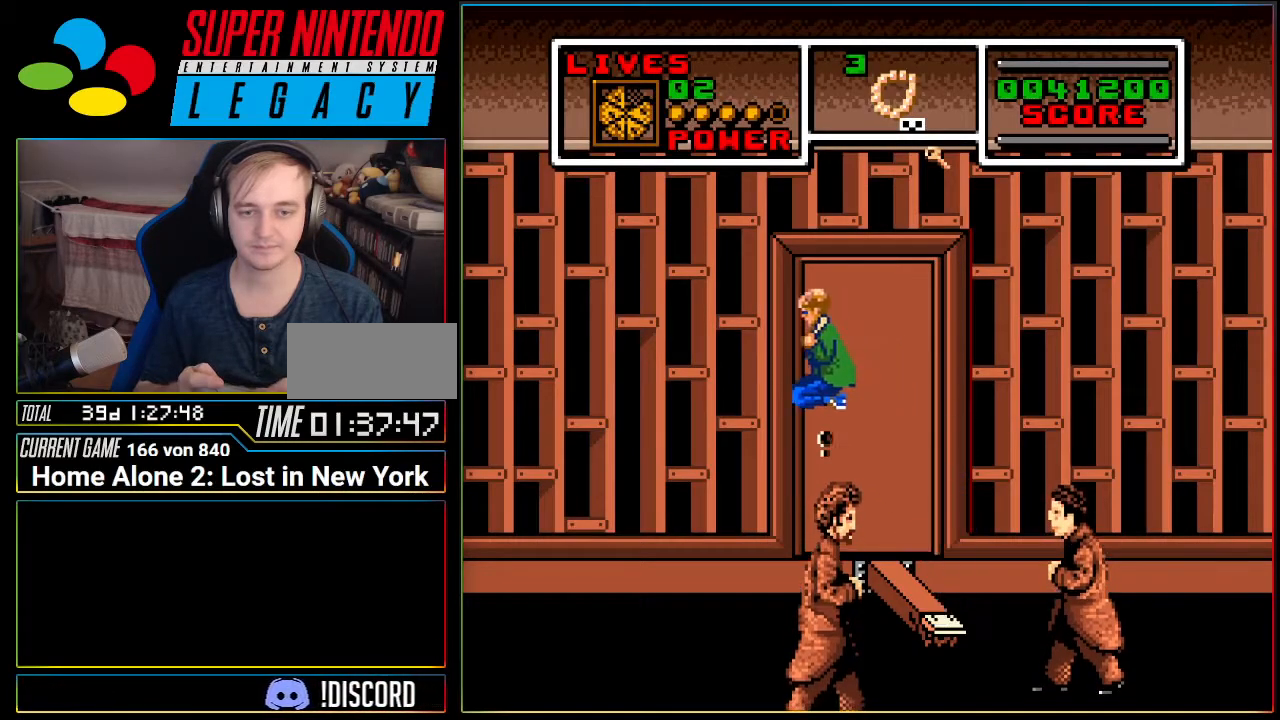
{"buttons": [], "events": [[233, "A", "up"]]}
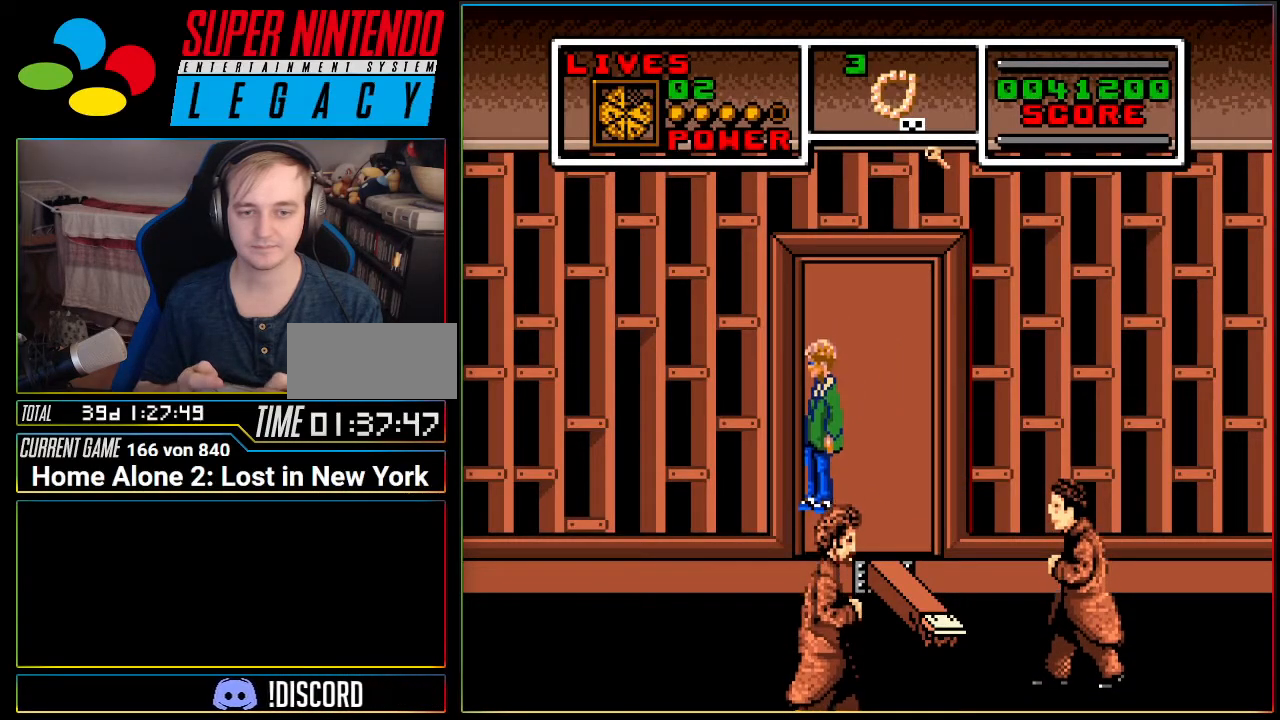
{"buttons": ["A", "DPAD_RIGHT"], "events": [[234, "L1", "down"], [384, "L1", "up"], [401, "DPAD_RIGHT", "down"], [501, "A", "down"]]}
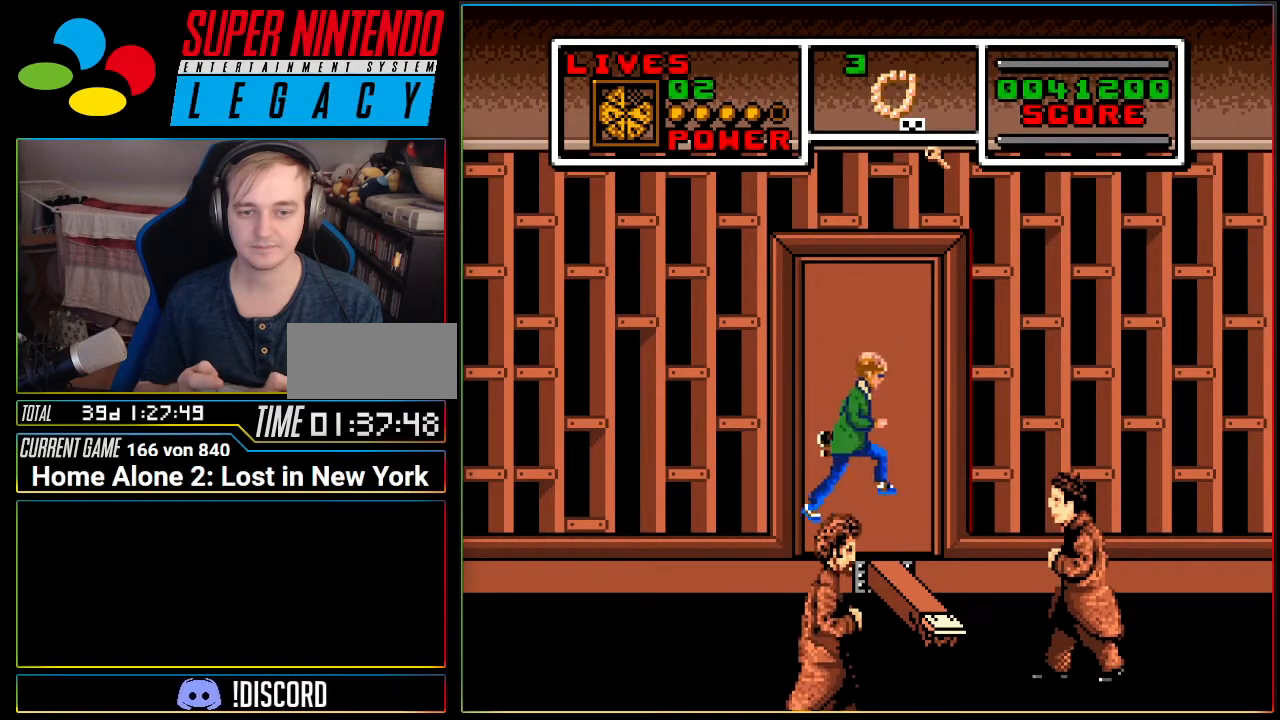
{"buttons": ["A", "DPAD_RIGHT"], "events": []}
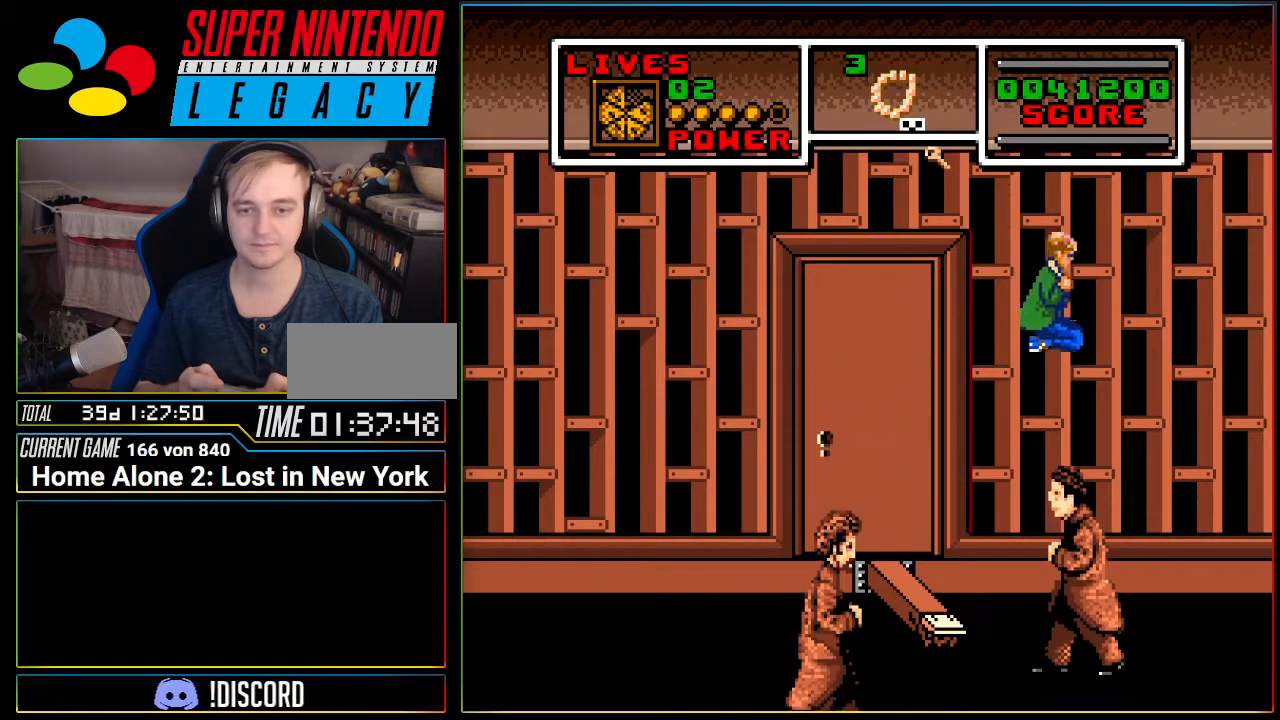
{"buttons": [], "events": [[17, "DPAD_RIGHT", "up"], [184, "A", "up"]]}
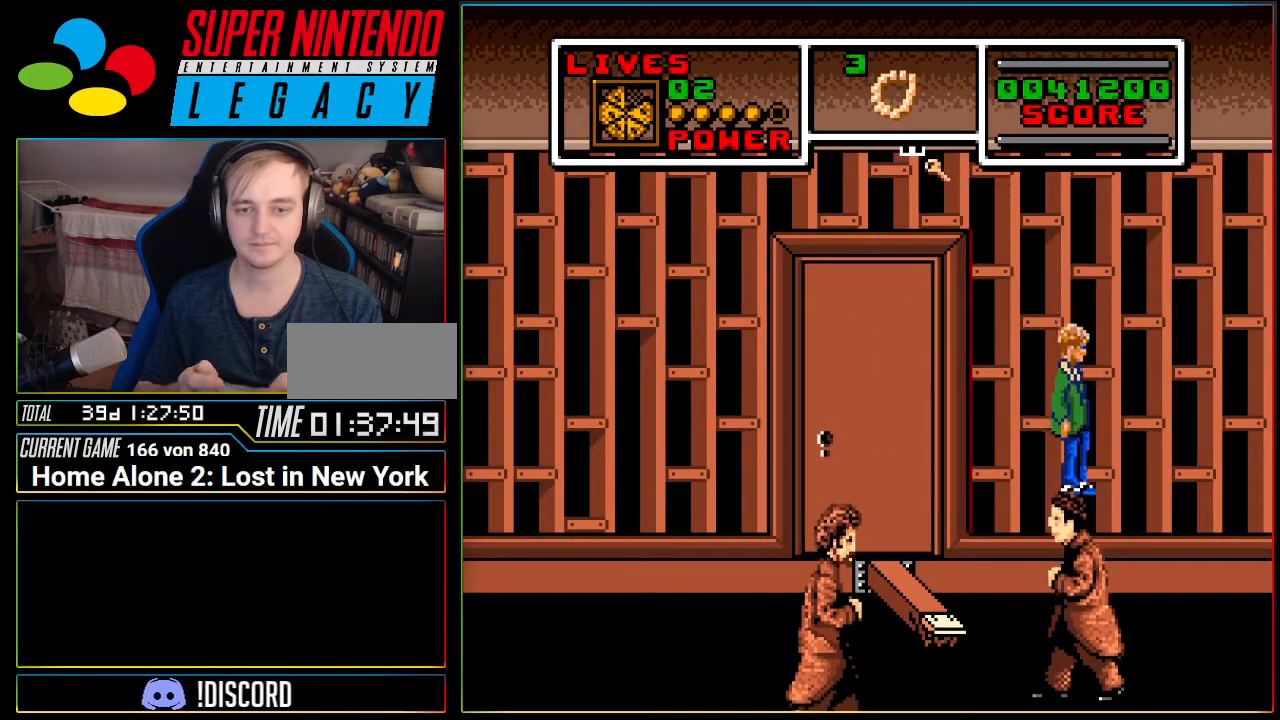
{"buttons": [], "events": []}
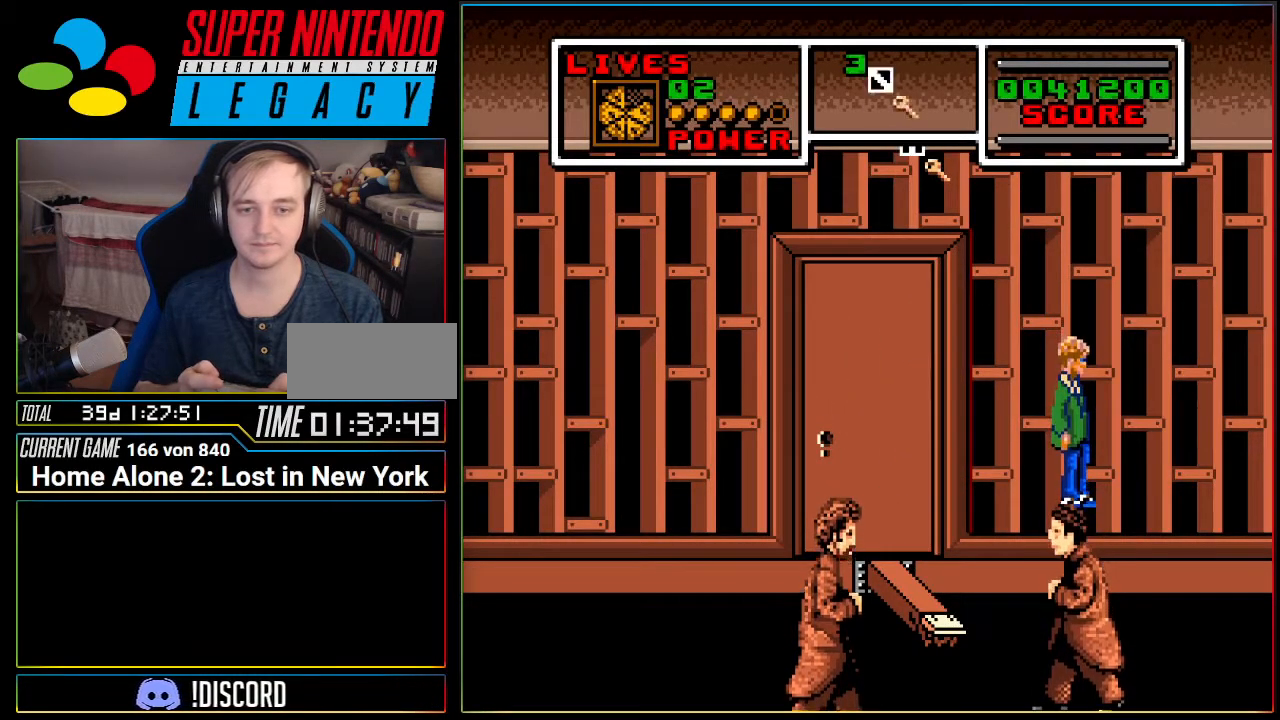
{"buttons": [], "events": []}